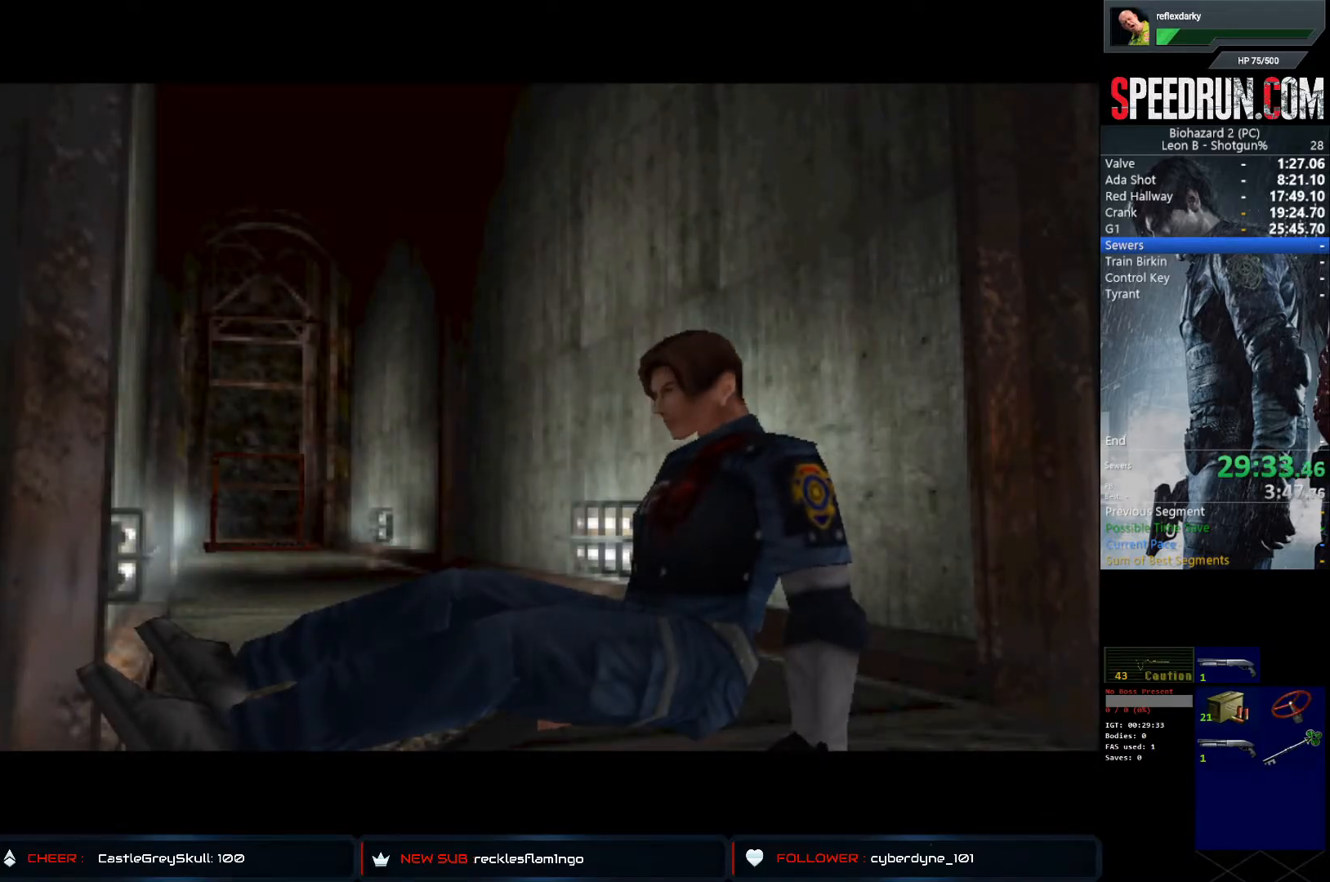
Gameplay with a controller (PlayStation layout); each line is a JSON object with the inputs held at the frame after it. "events" lists button and stick changes between this image and that frame as [ms after this image, input, new state], when the widget could be followed in between. Not read: L1 L3 R1 R3.
{"buttons": ["SQUARE", "DPAD_LEFT"], "left_stick": "center", "right_stick": "center", "events": []}
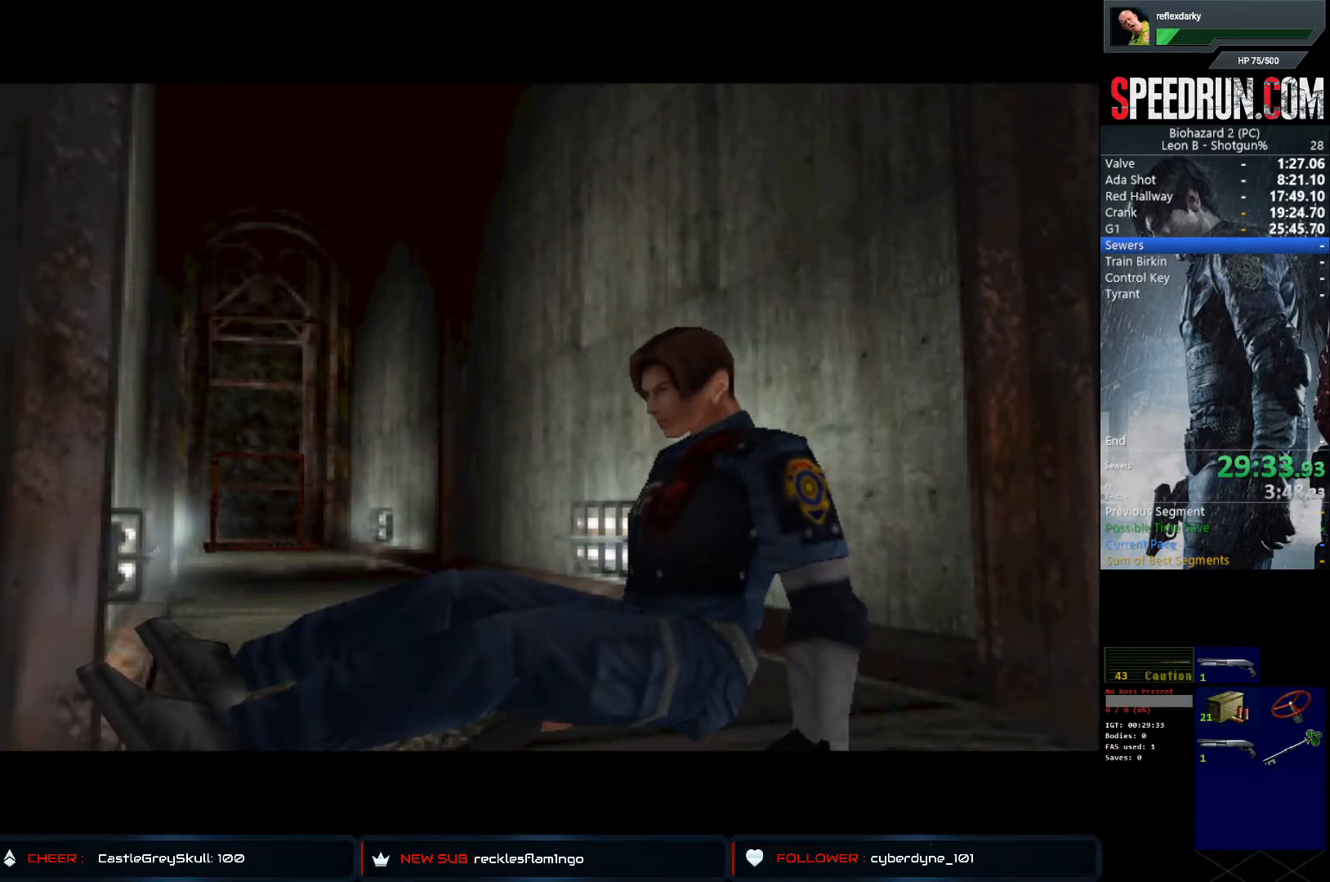
{"buttons": ["SQUARE", "DPAD_LEFT"], "left_stick": "center", "right_stick": "center", "events": []}
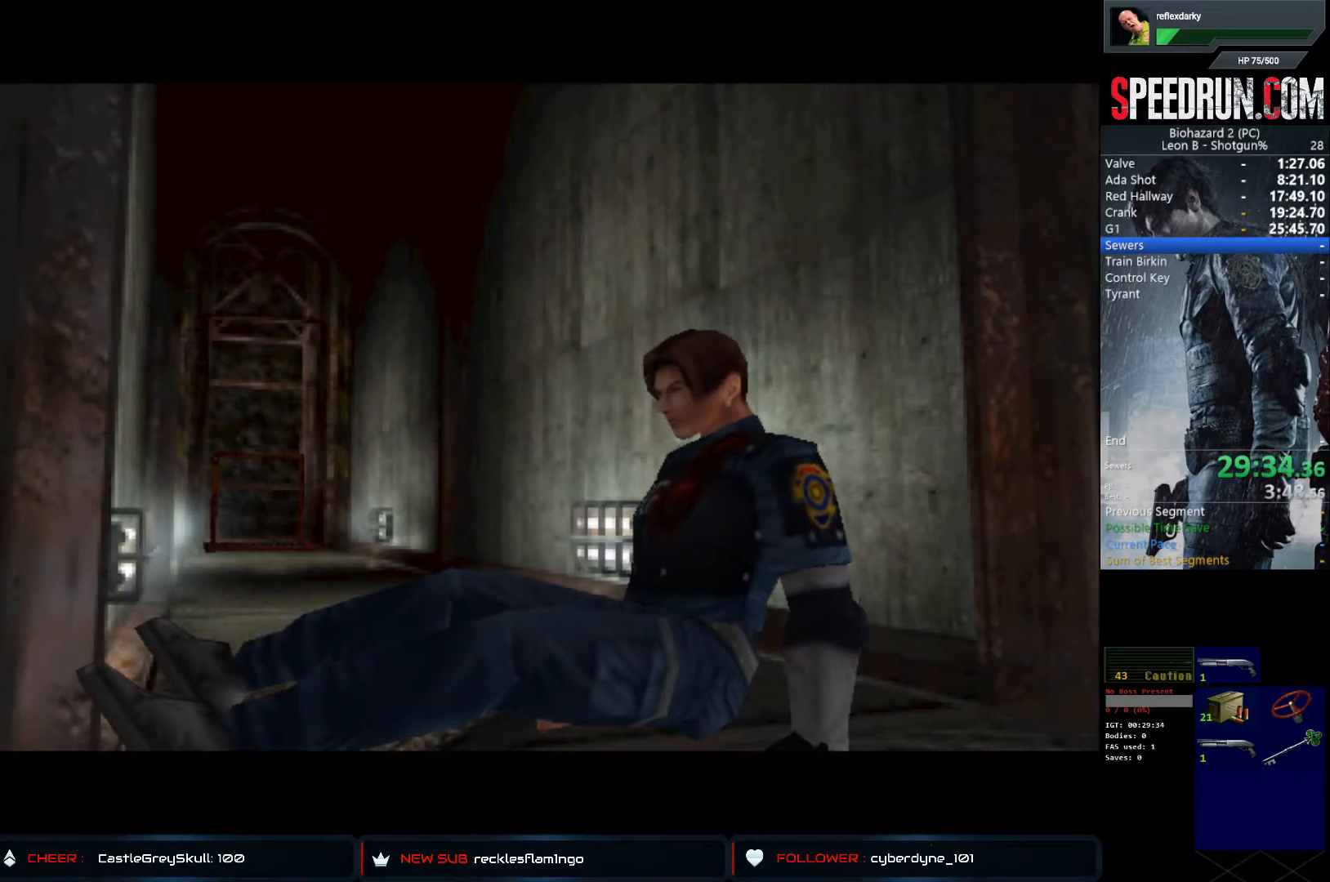
{"buttons": ["SQUARE", "DPAD_LEFT"], "left_stick": "center", "right_stick": "center", "events": []}
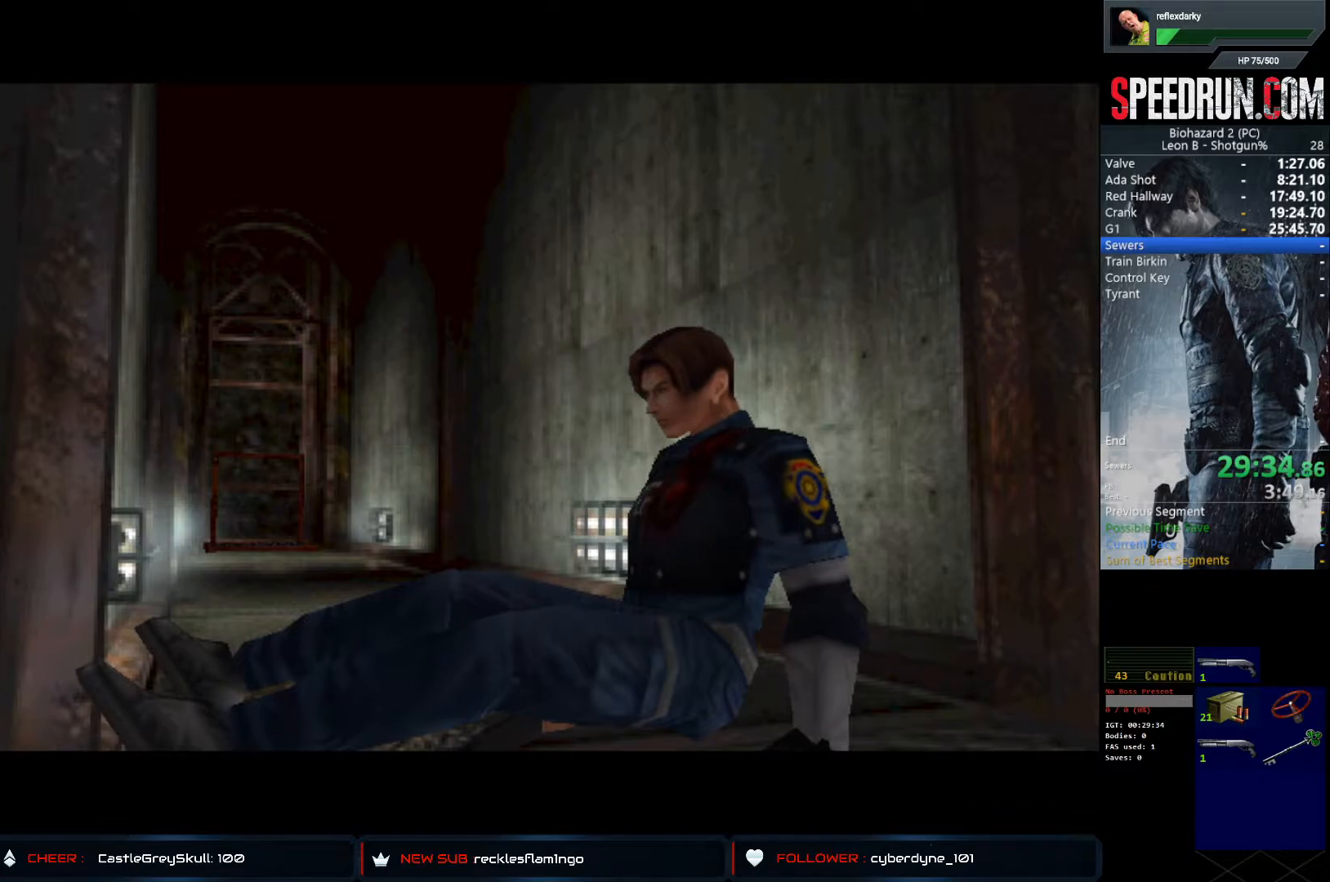
{"buttons": ["SQUARE", "DPAD_LEFT"], "left_stick": "center", "right_stick": "center", "events": []}
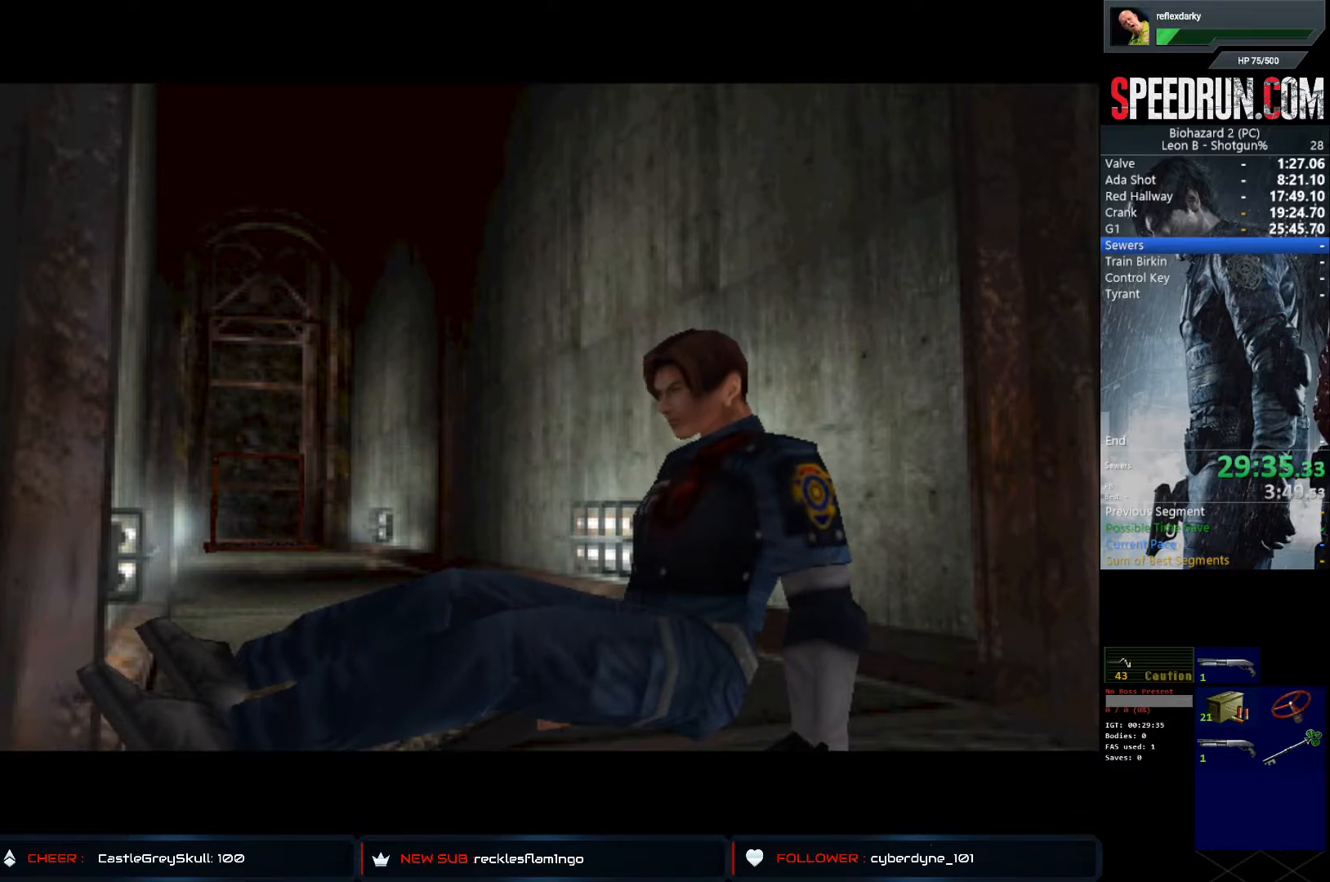
{"buttons": ["SQUARE", "DPAD_LEFT"], "left_stick": "center", "right_stick": "center", "events": []}
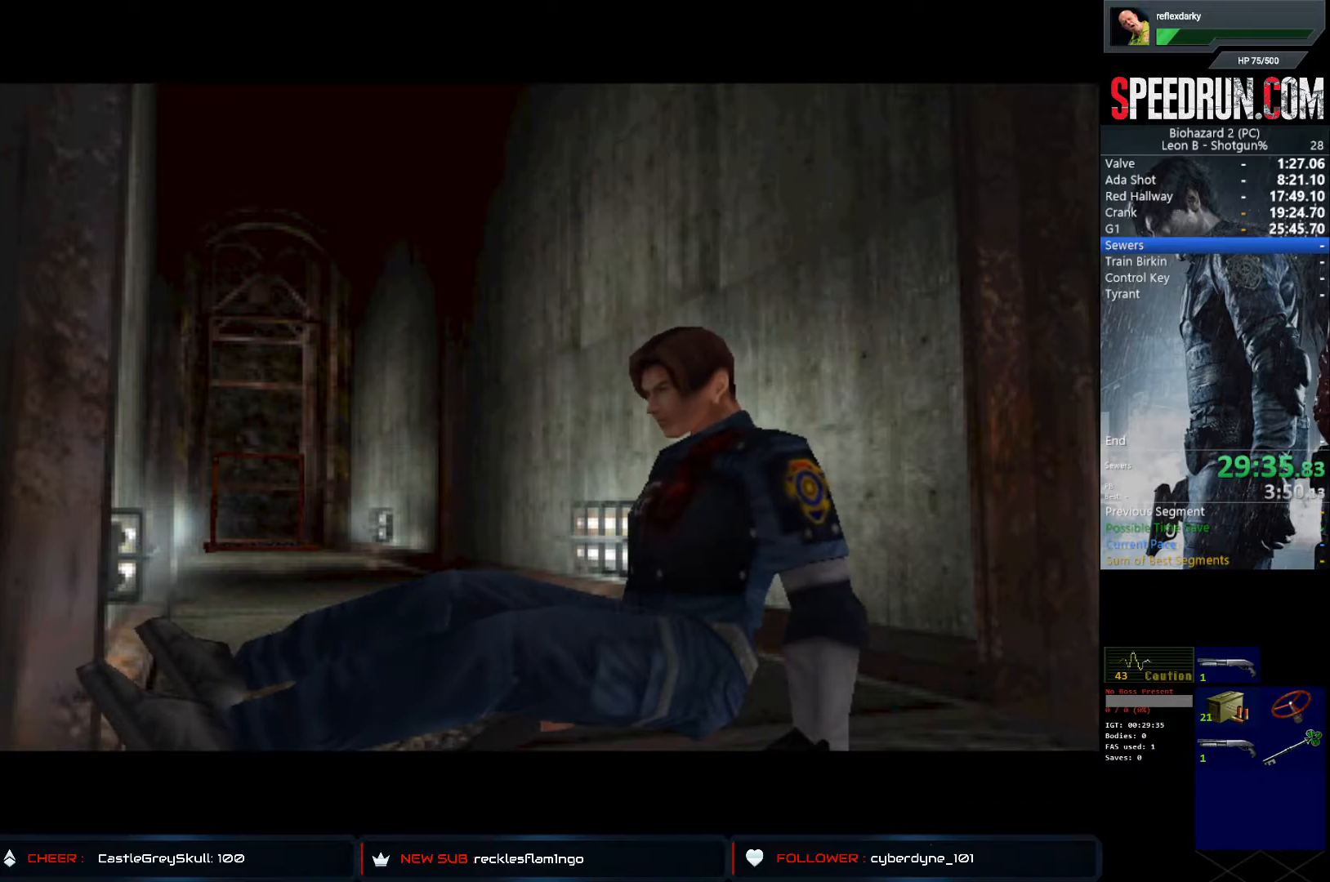
{"buttons": ["SQUARE", "DPAD_LEFT"], "left_stick": "center", "right_stick": "center", "events": []}
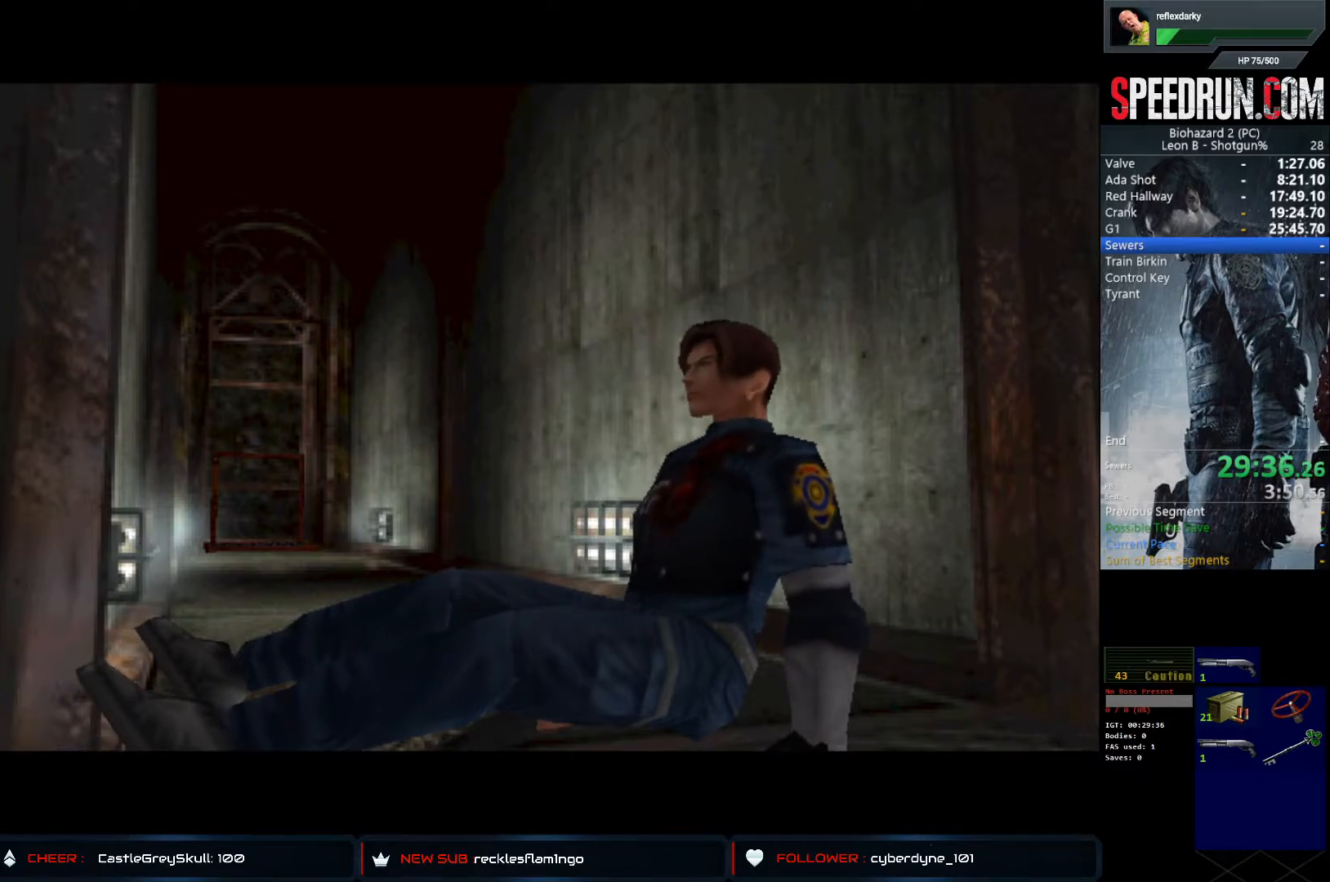
{"buttons": ["SQUARE", "DPAD_LEFT"], "left_stick": "center", "right_stick": "center", "events": []}
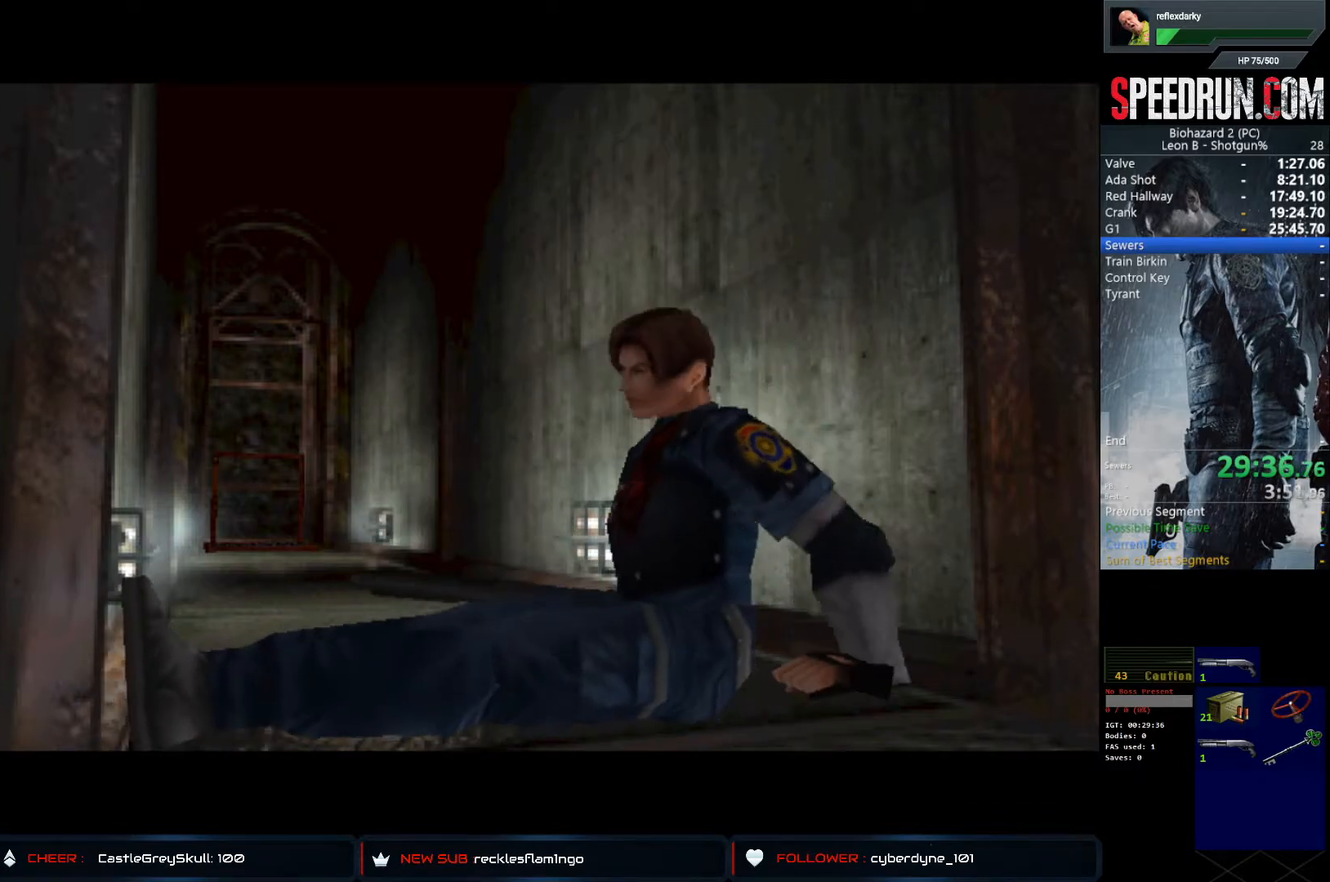
{"buttons": ["SQUARE", "DPAD_LEFT"], "left_stick": "center", "right_stick": "center", "events": []}
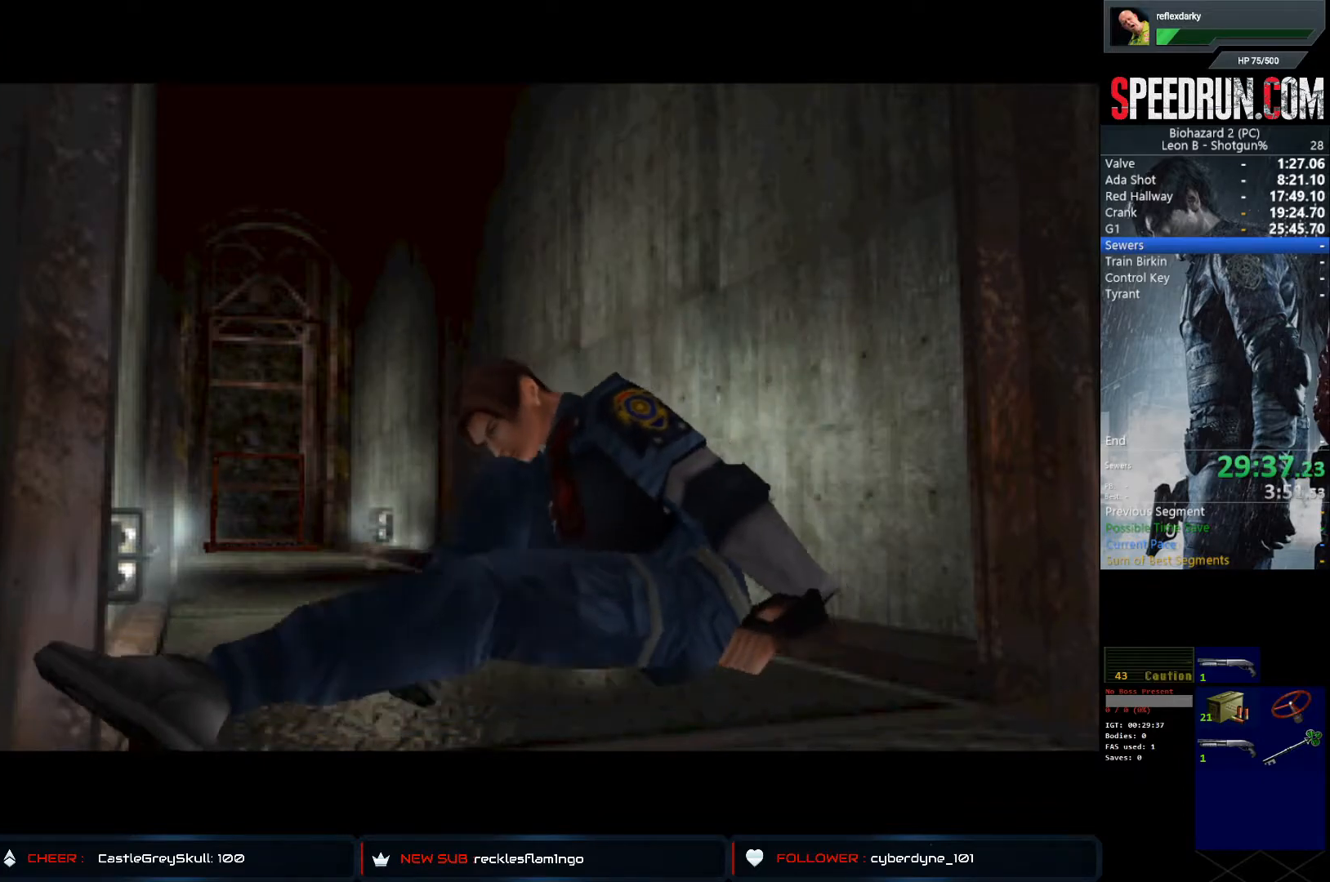
{"buttons": ["SQUARE", "DPAD_LEFT"], "left_stick": "center", "right_stick": "center", "events": []}
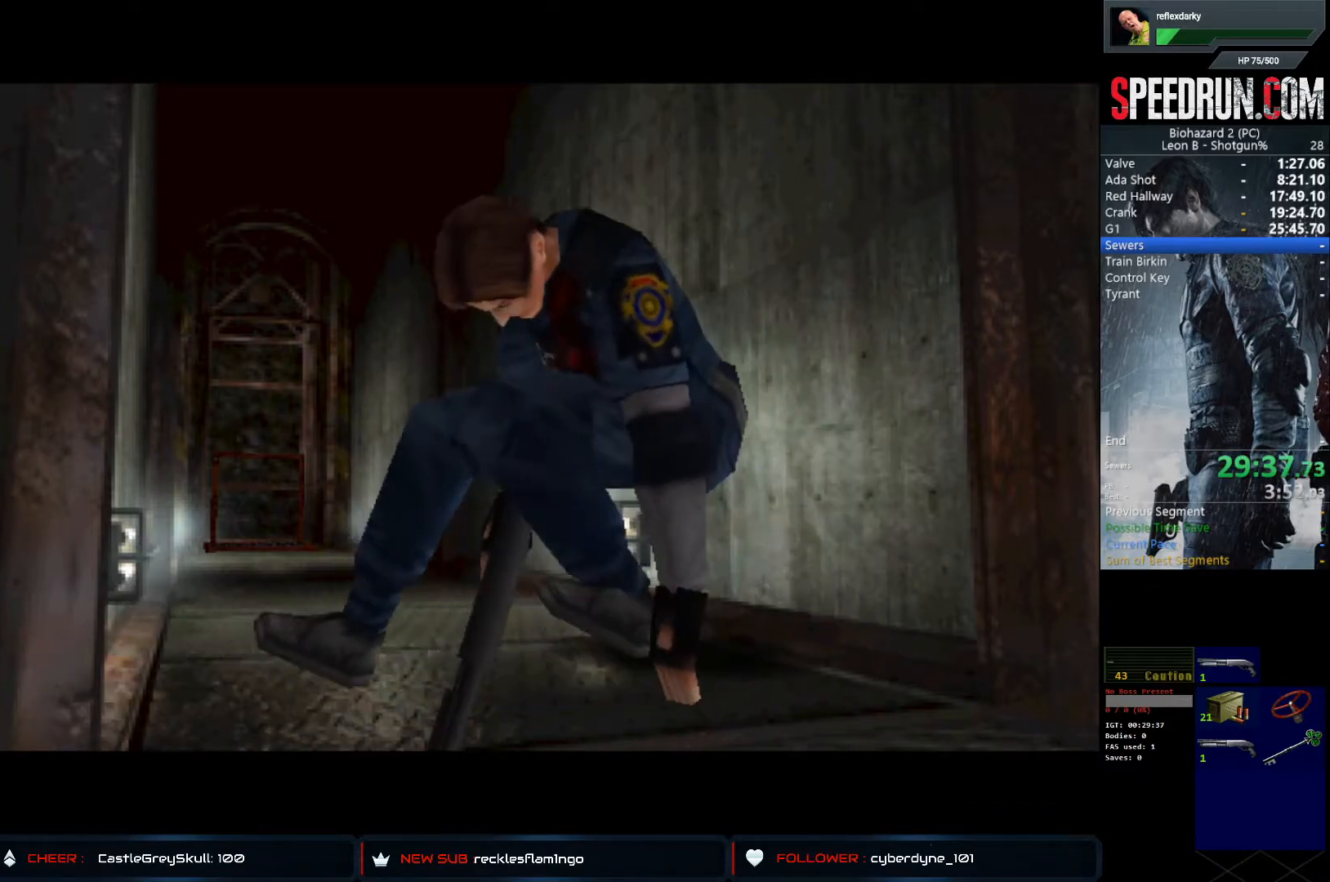
{"buttons": ["SQUARE", "DPAD_LEFT"], "left_stick": "center", "right_stick": "center", "events": []}
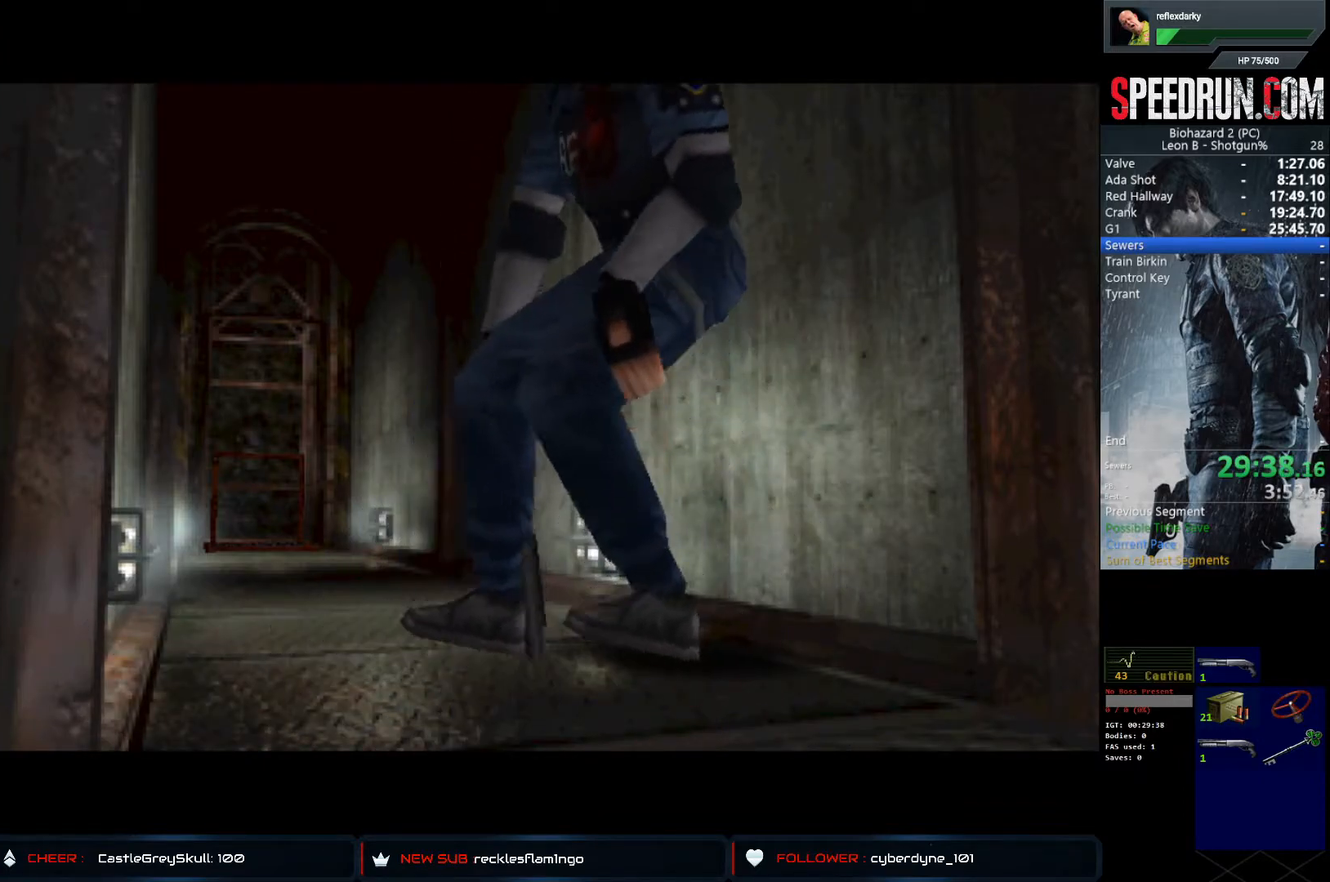
{"buttons": ["SQUARE", "DPAD_LEFT"], "left_stick": "center", "right_stick": "center", "events": []}
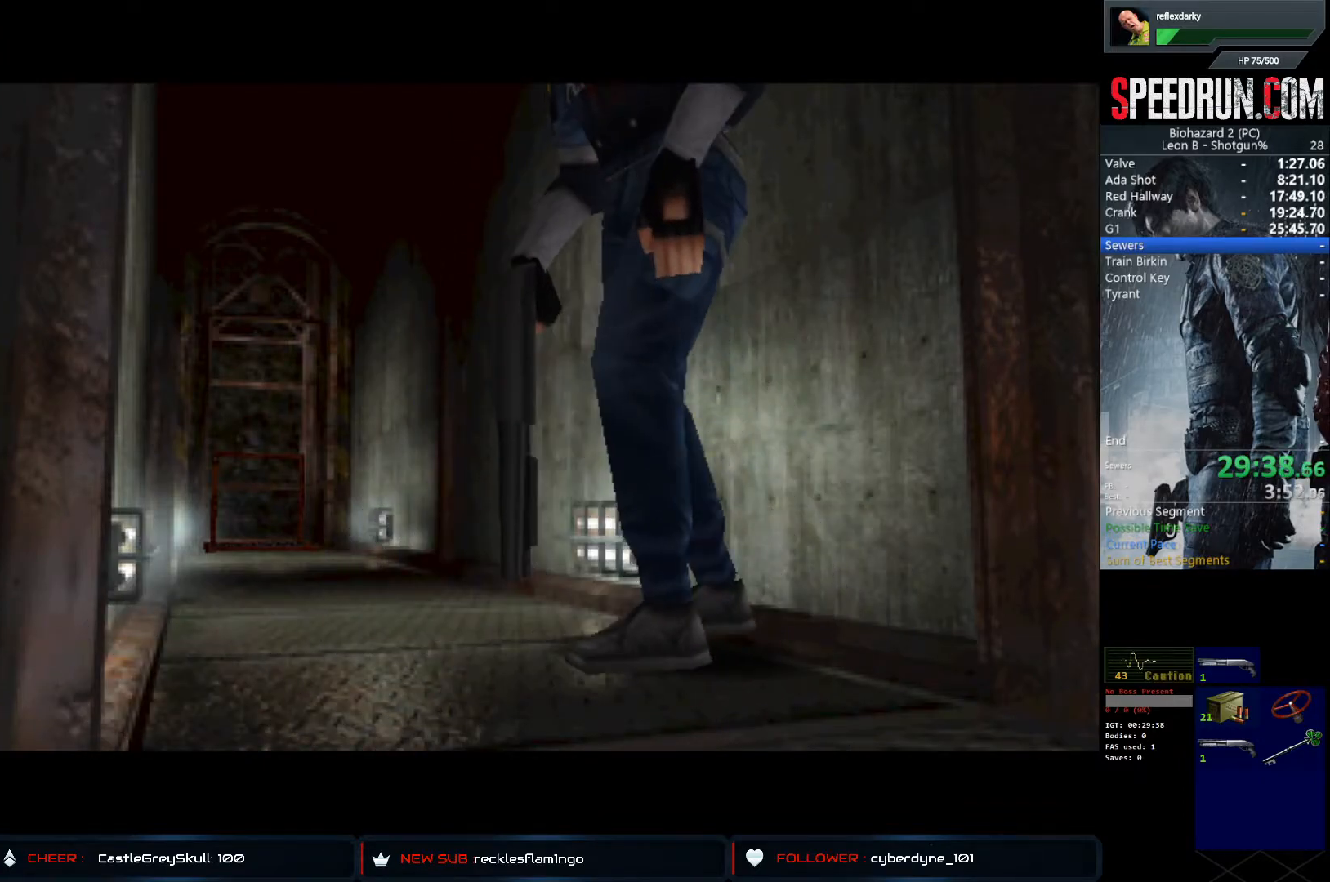
{"buttons": ["SQUARE", "DPAD_LEFT"], "left_stick": "center", "right_stick": "center", "events": []}
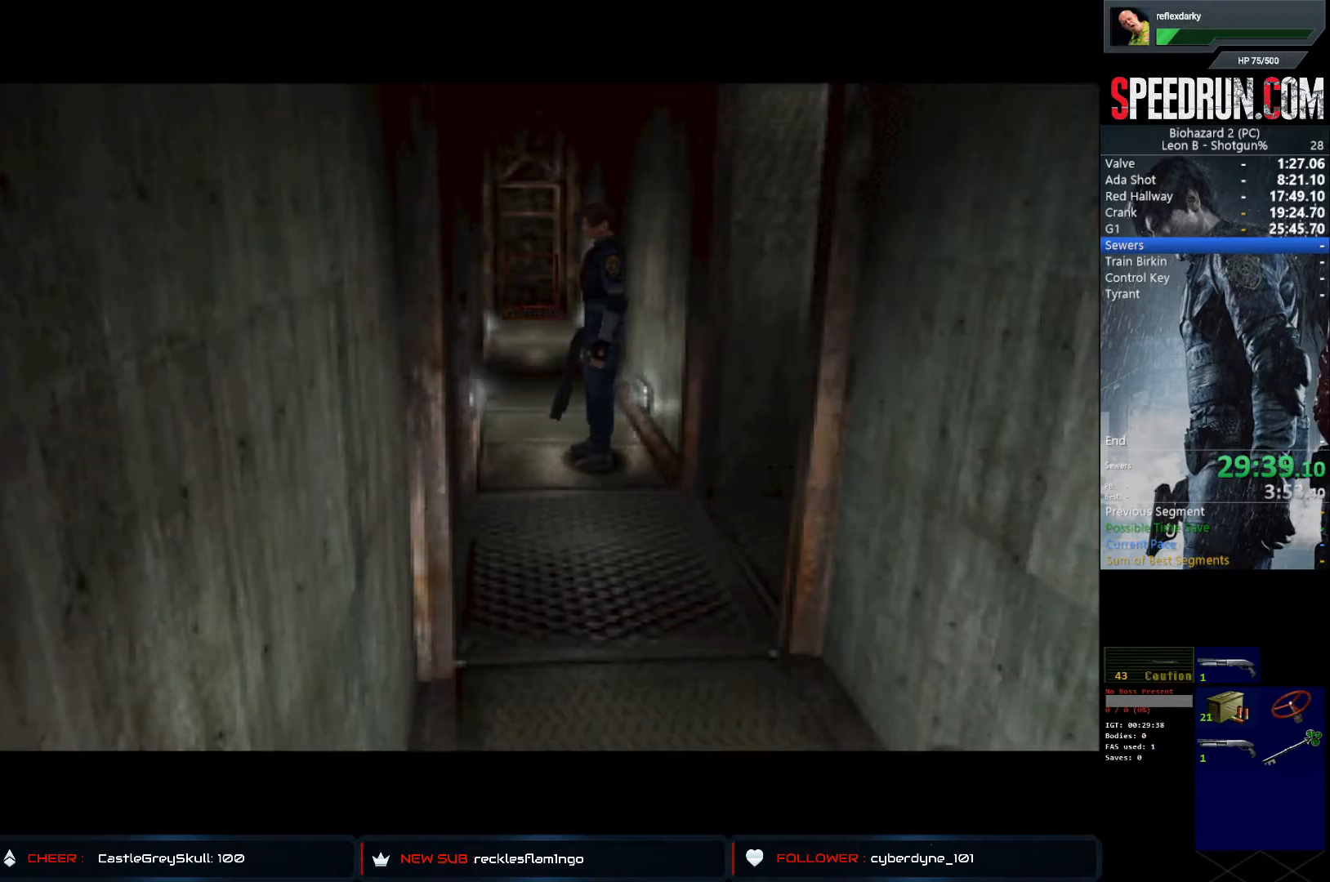
{"buttons": ["SQUARE", "DPAD_LEFT"], "left_stick": "center", "right_stick": "center", "events": []}
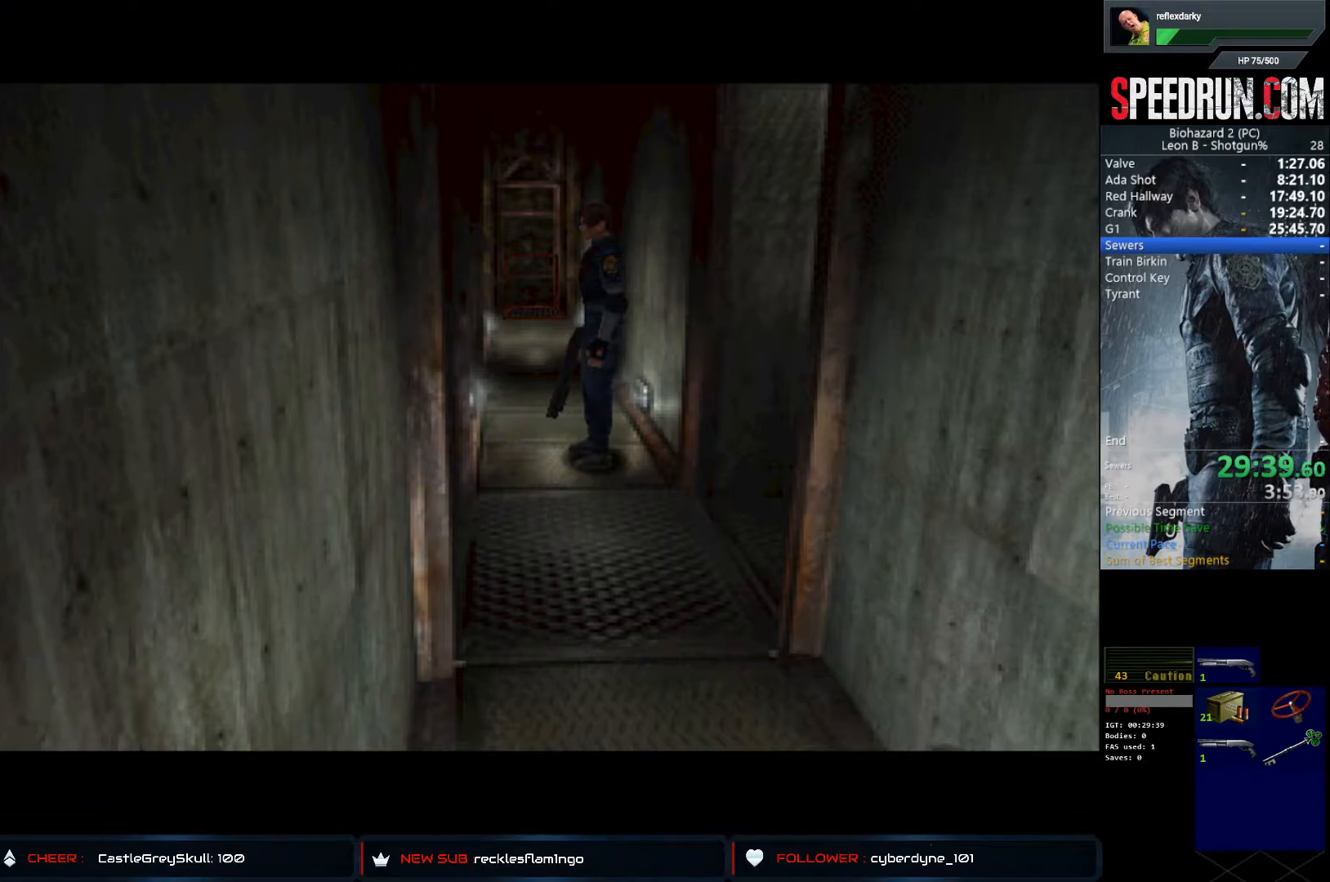
{"buttons": ["SQUARE", "DPAD_LEFT"], "left_stick": "center", "right_stick": "center", "events": []}
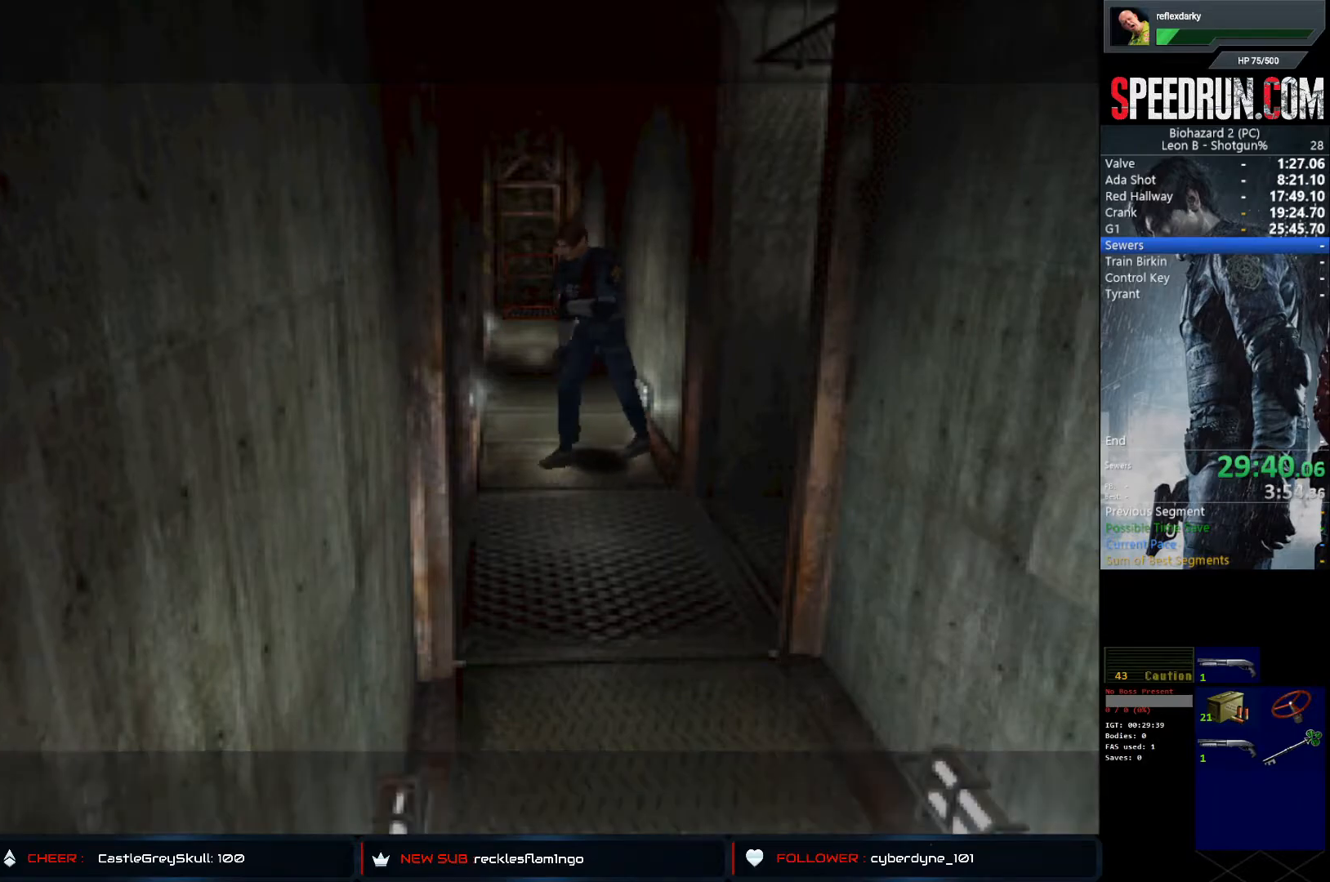
{"buttons": ["SQUARE", "DPAD_UP", "DPAD_LEFT"], "left_stick": "center", "right_stick": "center", "events": [[233, "DPAD_UP", "down"]]}
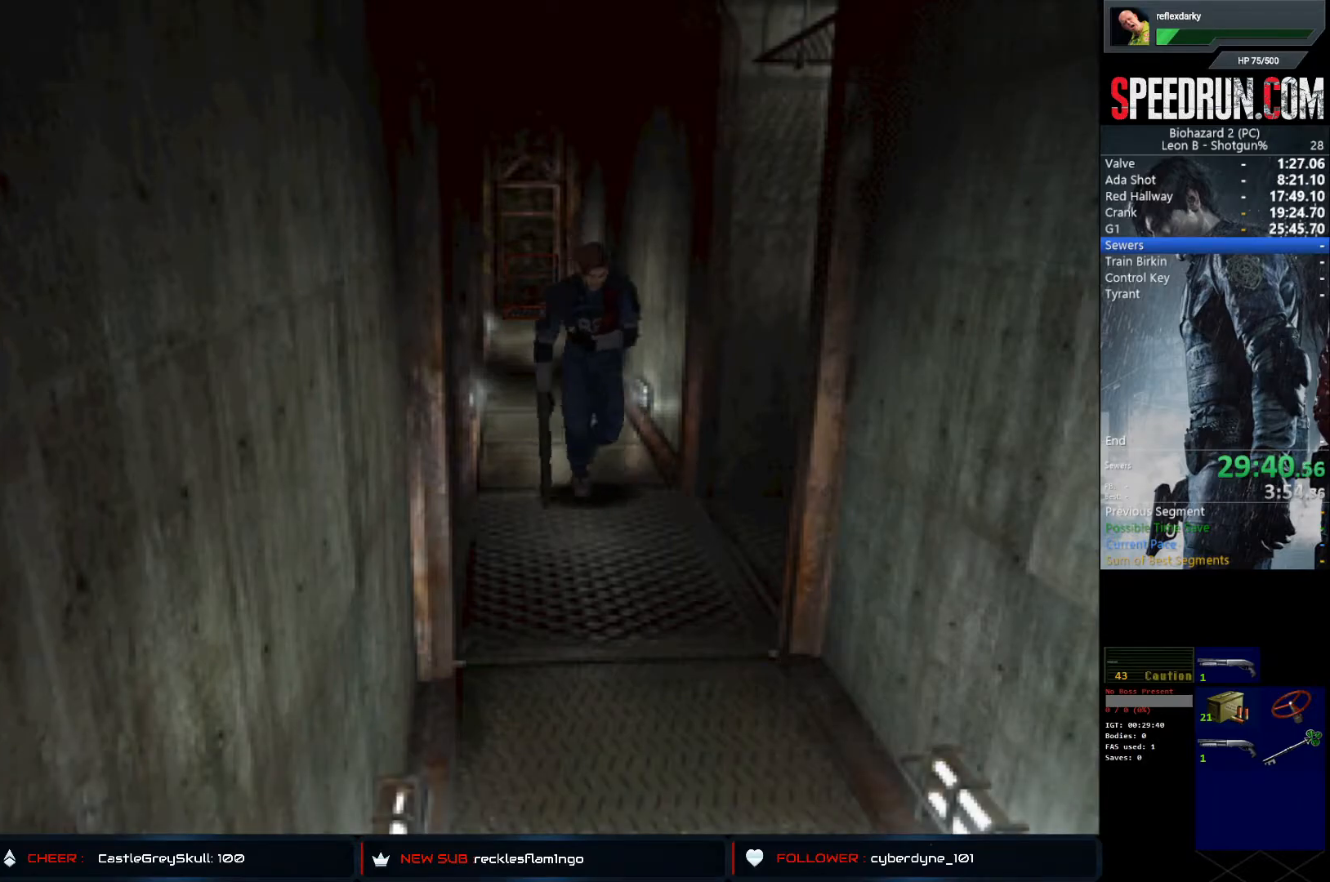
{"buttons": ["SQUARE", "DPAD_UP", "DPAD_LEFT"], "left_stick": "center", "right_stick": "center", "events": []}
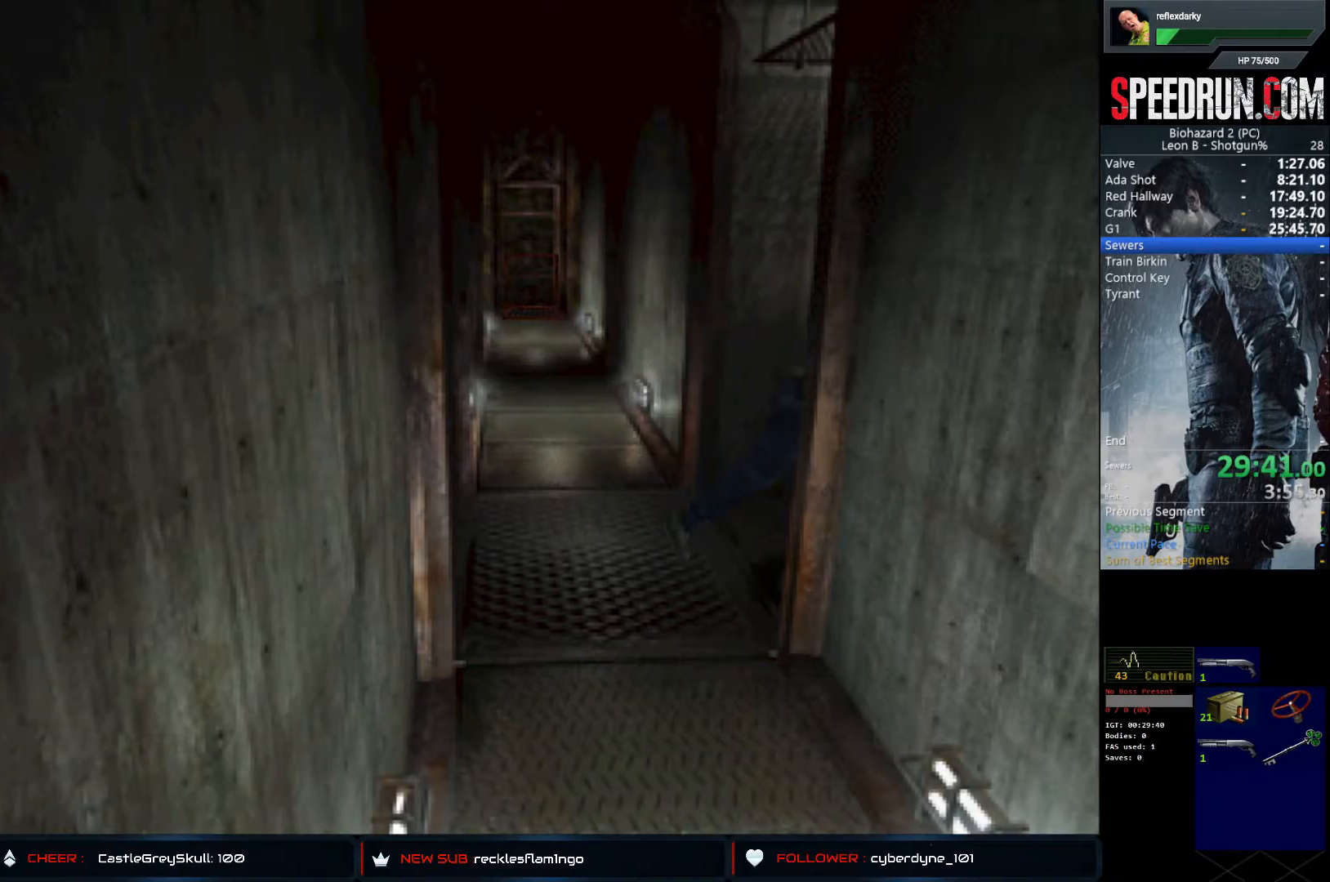
{"buttons": ["SQUARE", "DPAD_UP"], "left_stick": "center", "right_stick": "center", "events": [[67, "DPAD_LEFT", "up"]]}
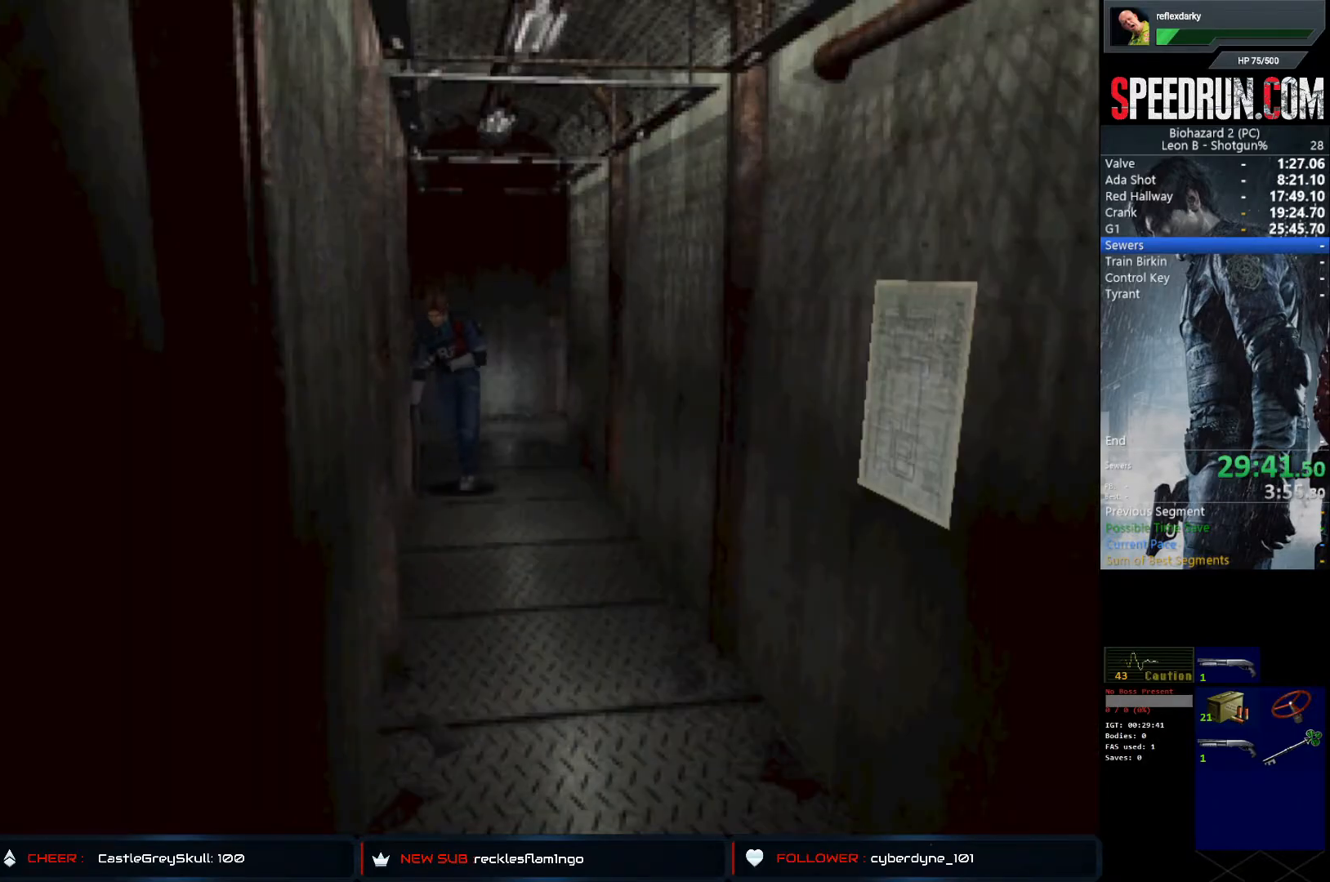
{"buttons": ["SQUARE", "DPAD_UP"], "left_stick": "center", "right_stick": "center", "events": [[183, "DPAD_LEFT", "down"], [283, "DPAD_LEFT", "up"]]}
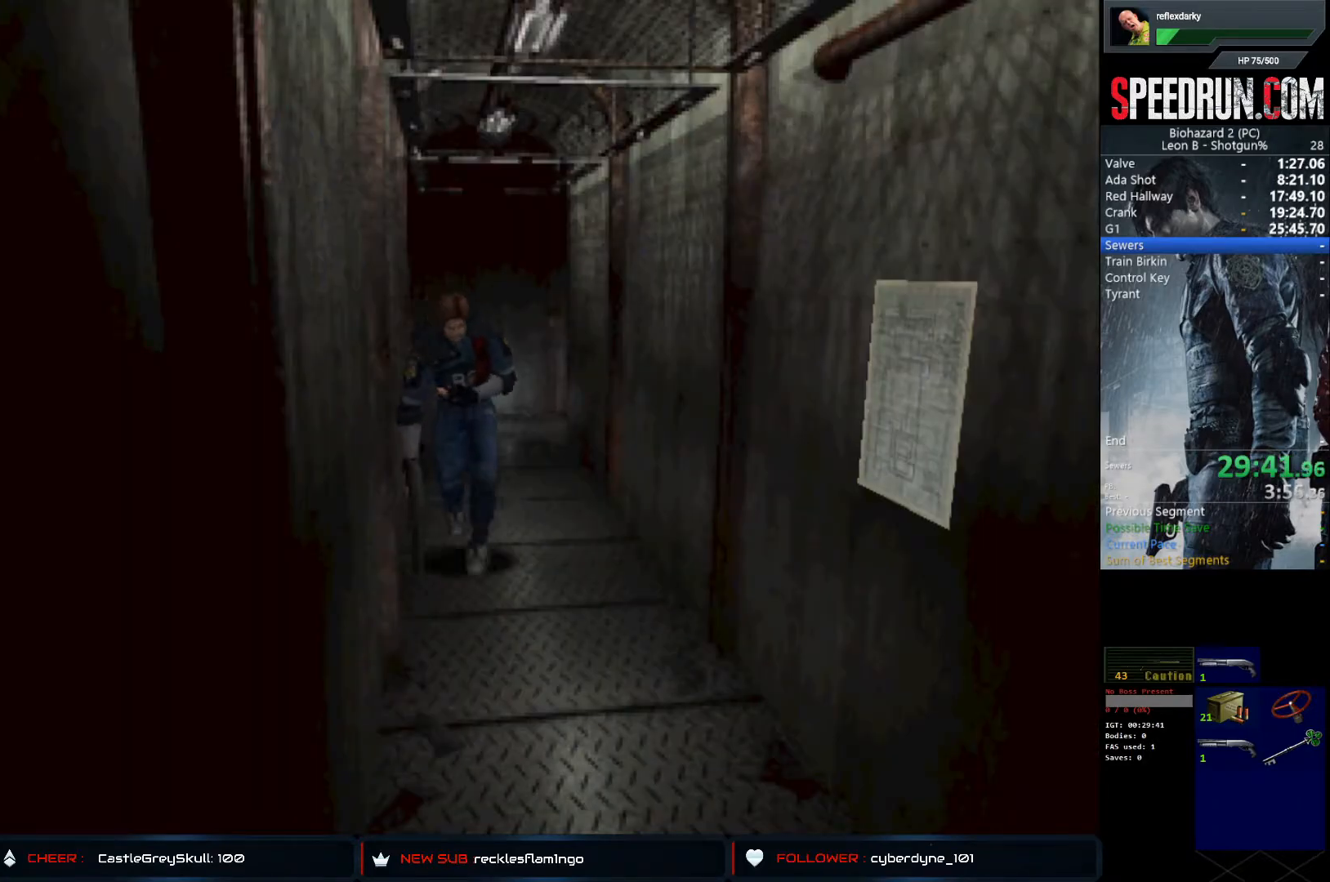
{"buttons": ["CROSS", "SQUARE", "DPAD_UP"], "left_stick": "center", "right_stick": "center", "events": [[217, "CROSS", "down"], [333, "CROSS", "up"], [417, "CROSS", "down"]]}
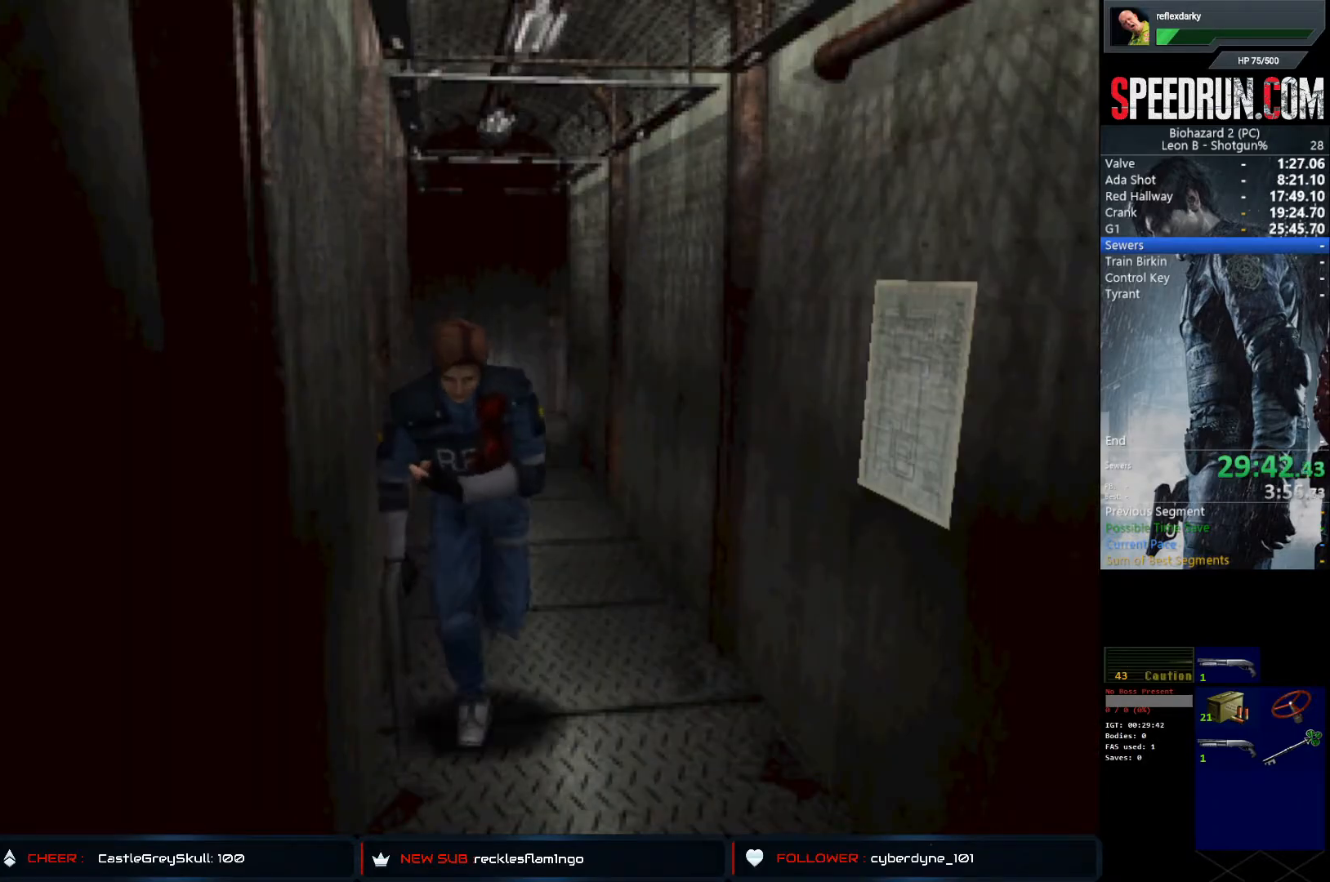
{"buttons": ["CROSS", "SQUARE", "DPAD_UP"], "left_stick": "center", "right_stick": "center", "events": [[33, "CROSS", "up"], [83, "CROSS", "down"], [183, "CROSS", "up"], [250, "CROSS", "down"], [350, "CROSS", "up"], [417, "CROSS", "down"]]}
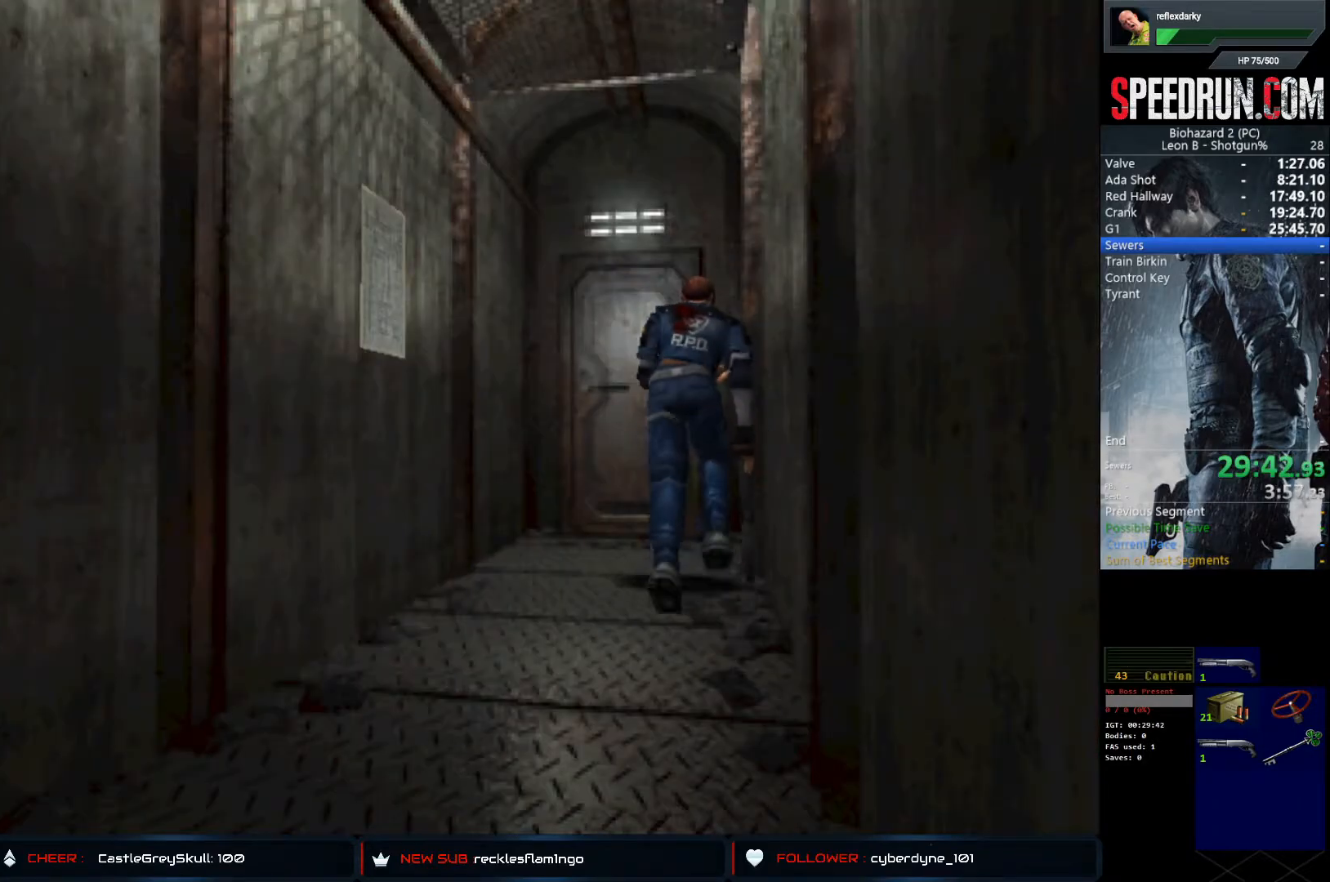
{"buttons": ["SQUARE", "DPAD_UP"], "left_stick": "center", "right_stick": "center", "events": [[17, "CROSS", "up"], [83, "CROSS", "down"], [183, "CROSS", "up"], [250, "CROSS", "down"], [250, "DPAD_LEFT", "down"], [317, "DPAD_LEFT", "up"], [350, "CROSS", "up"], [417, "CROSS", "down"], [500, "CROSS", "up"]]}
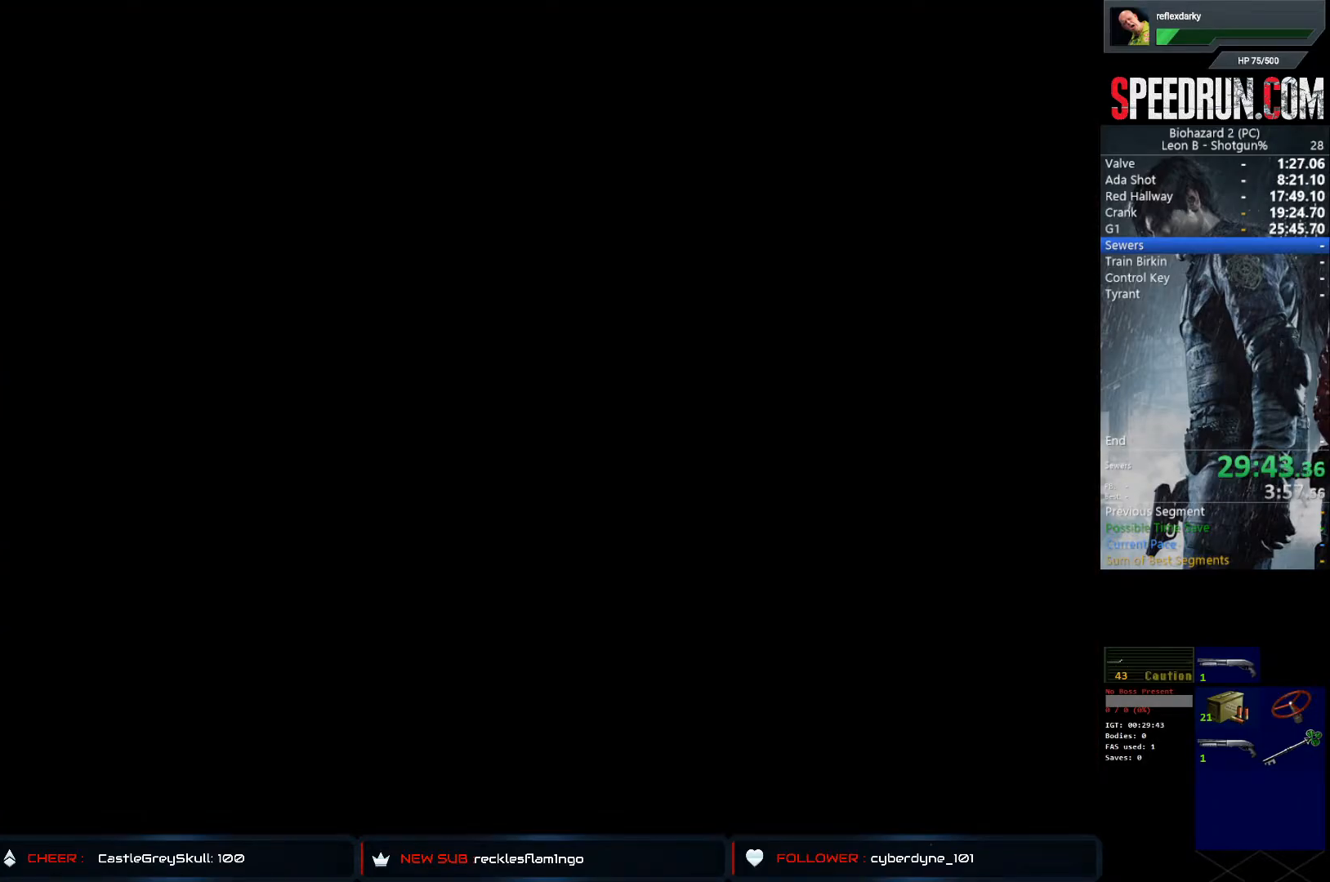
{"buttons": ["SQUARE"], "left_stick": "center", "right_stick": "center", "events": [[50, "CROSS", "down"], [150, "CROSS", "up"], [233, "CROSS", "down"], [317, "CROSS", "up"], [400, "DPAD_UP", "up"]]}
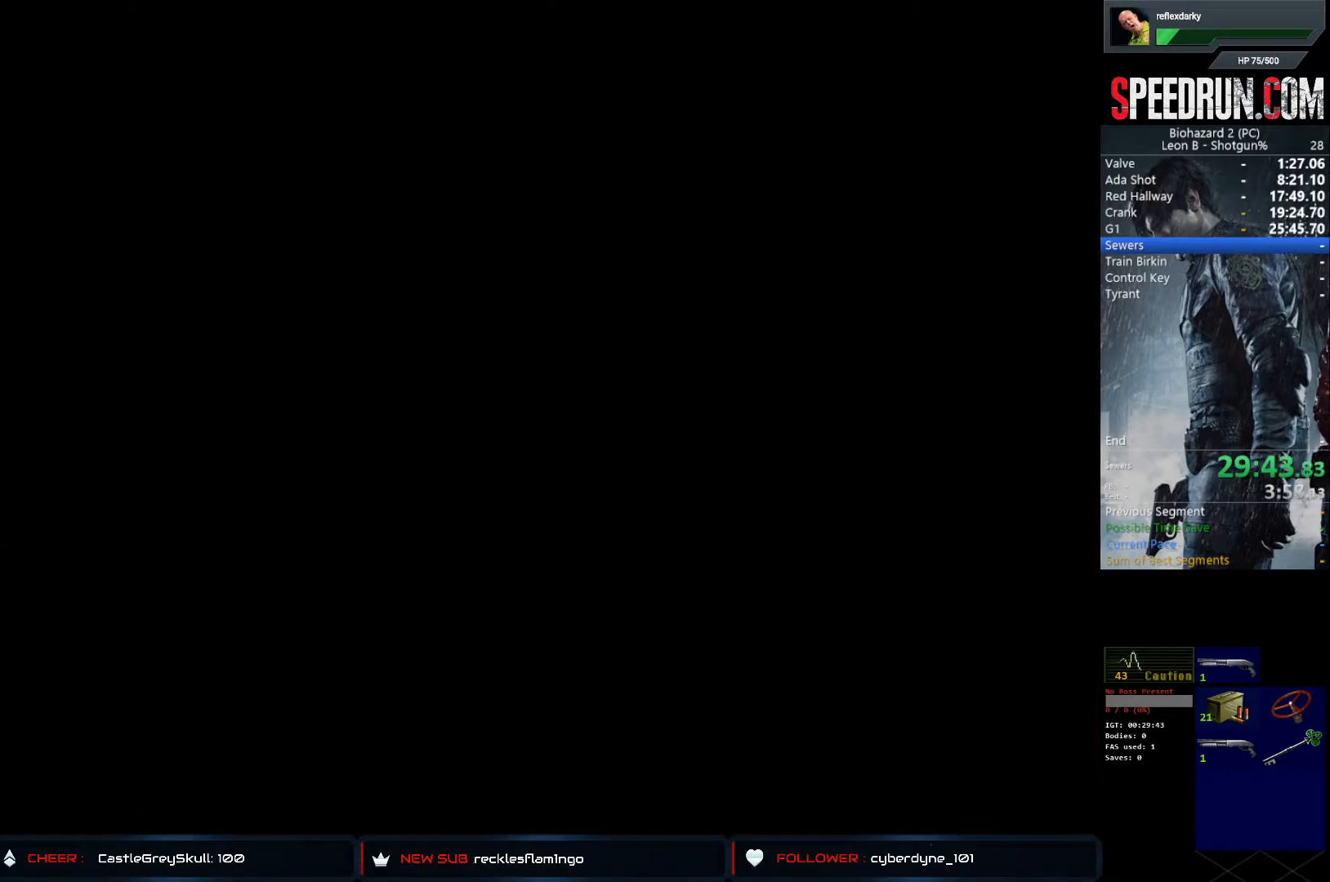
{"buttons": ["SQUARE", "DPAD_UP"], "left_stick": "center", "right_stick": "center", "events": [[33, "DPAD_UP", "down"]]}
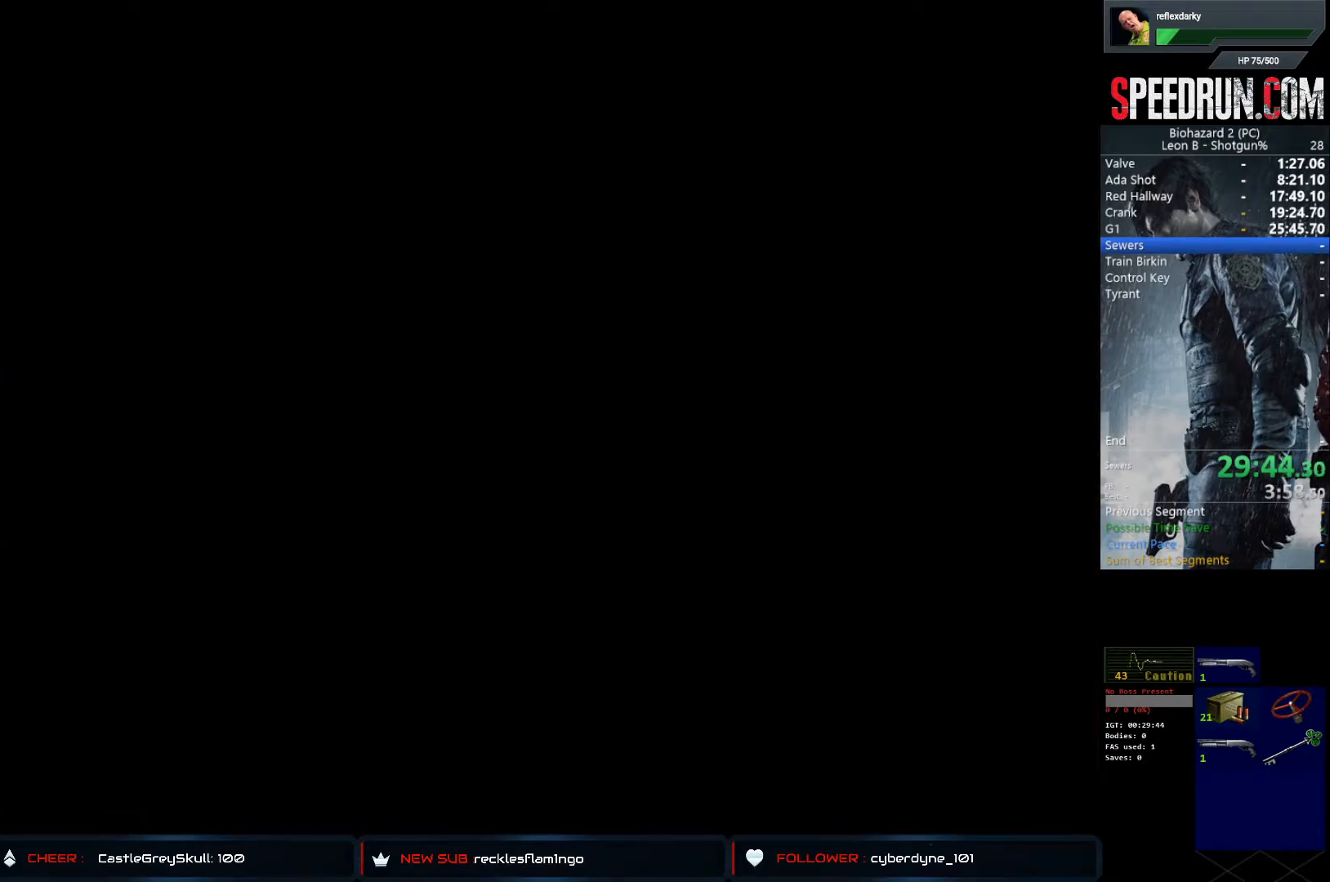
{"buttons": ["SQUARE", "DPAD_UP"], "left_stick": "center", "right_stick": "center", "events": []}
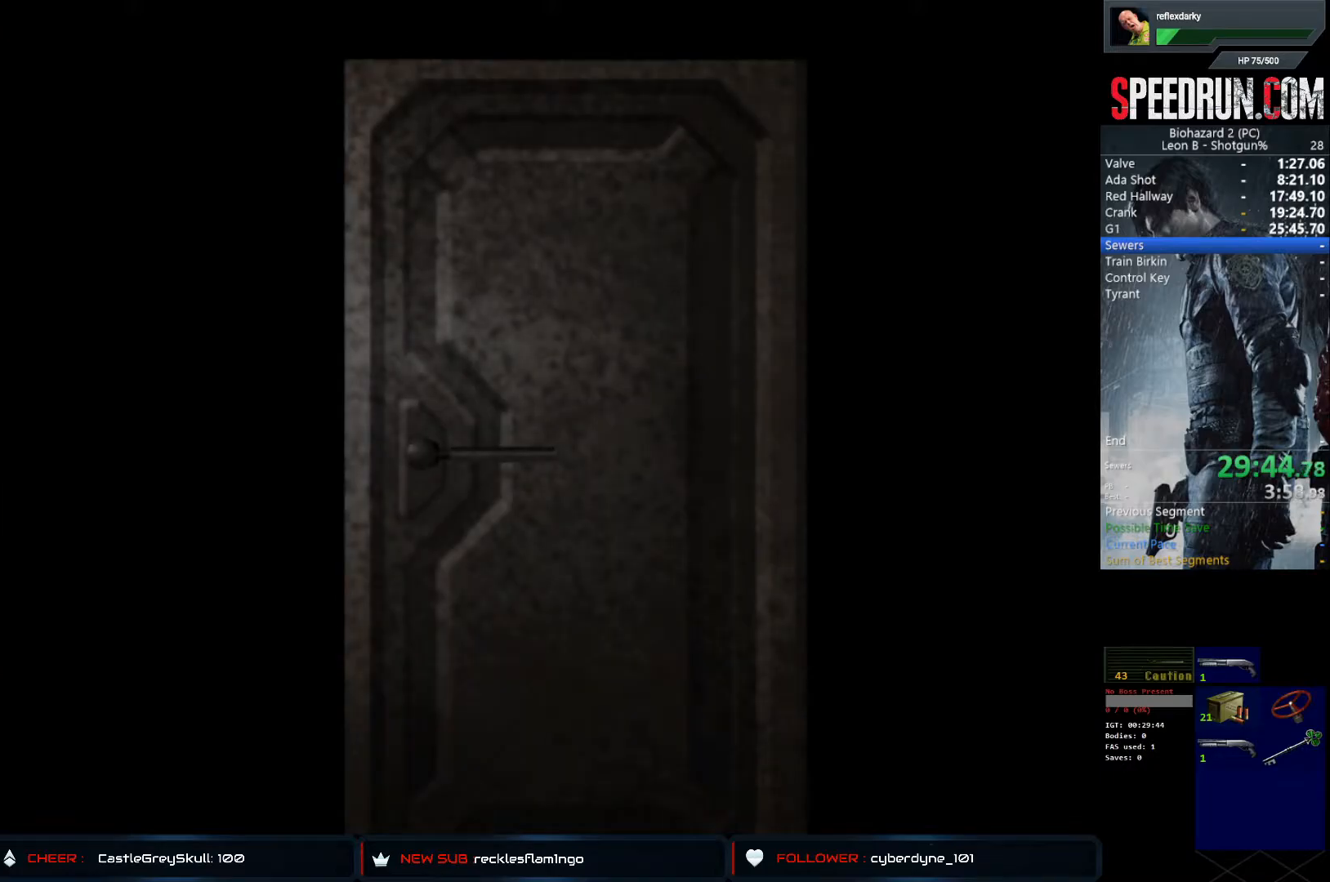
{"buttons": ["SQUARE", "DPAD_UP"], "left_stick": "center", "right_stick": "center", "events": []}
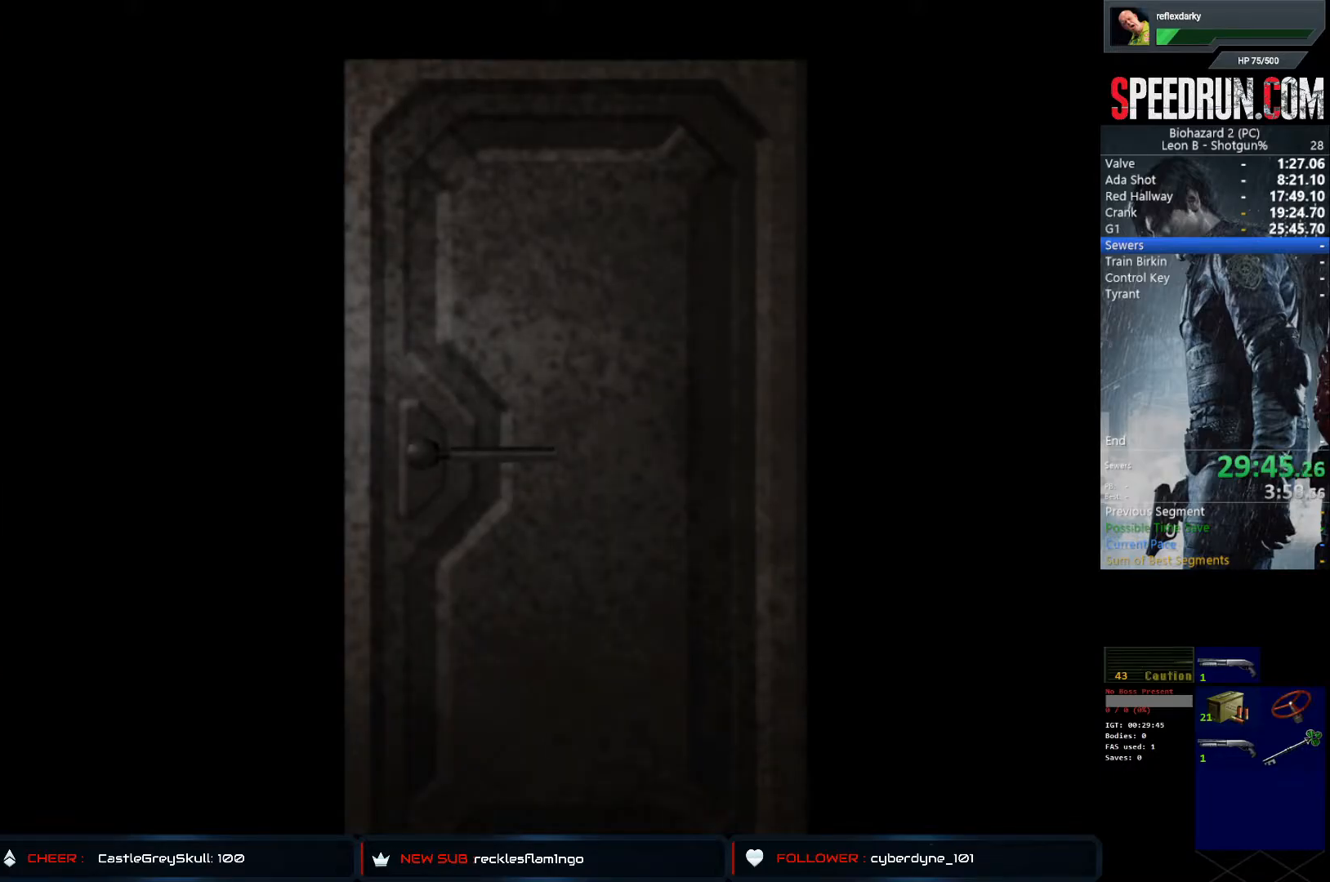
{"buttons": ["SQUARE", "DPAD_UP"], "left_stick": "center", "right_stick": "center", "events": []}